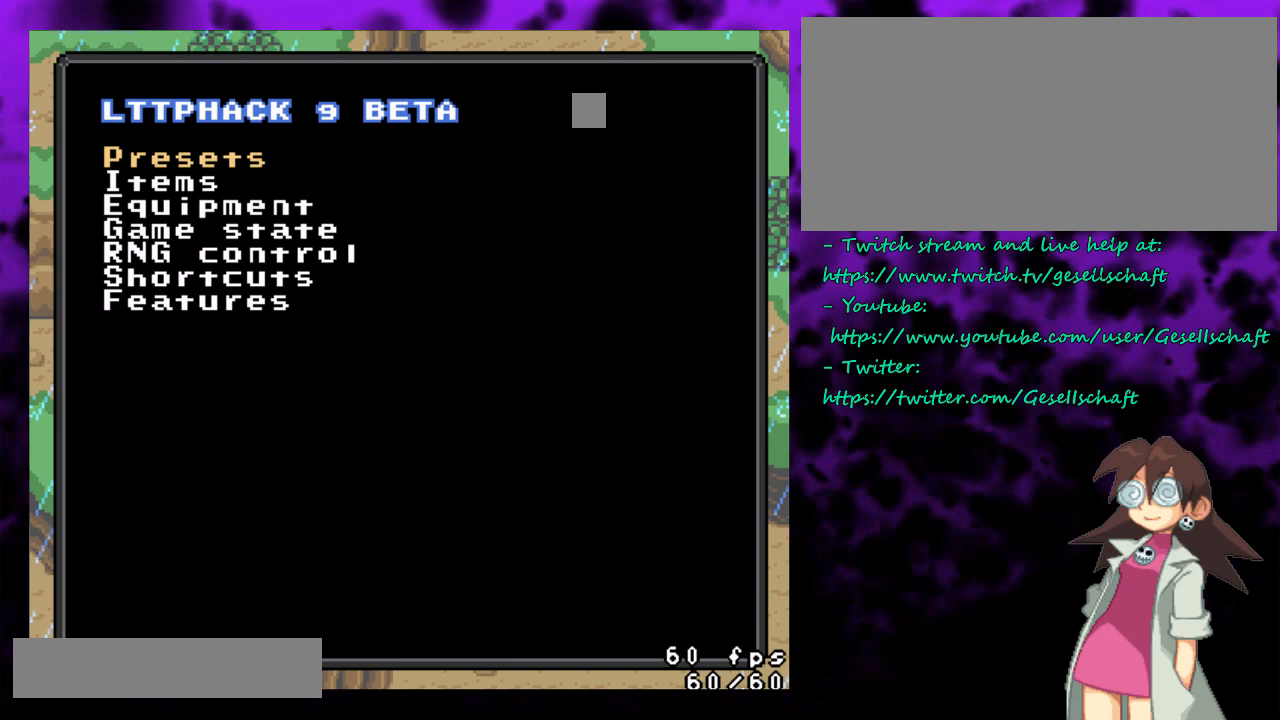
Gameplay with a controller (Nintendo layout); each line is a JSON object with the inputs held at the frame after it. "events" lists button and stick changes between this image and that frame as [ms after this image, input, new state], when the widget could be followed in between. Not read: L1 L3 R1 R3.
{"buttons": ["DPAD_DOWN"], "events": [[250, "DPAD_DOWN", "down"], [367, "DPAD_DOWN", "up"], [500, "DPAD_DOWN", "down"]]}
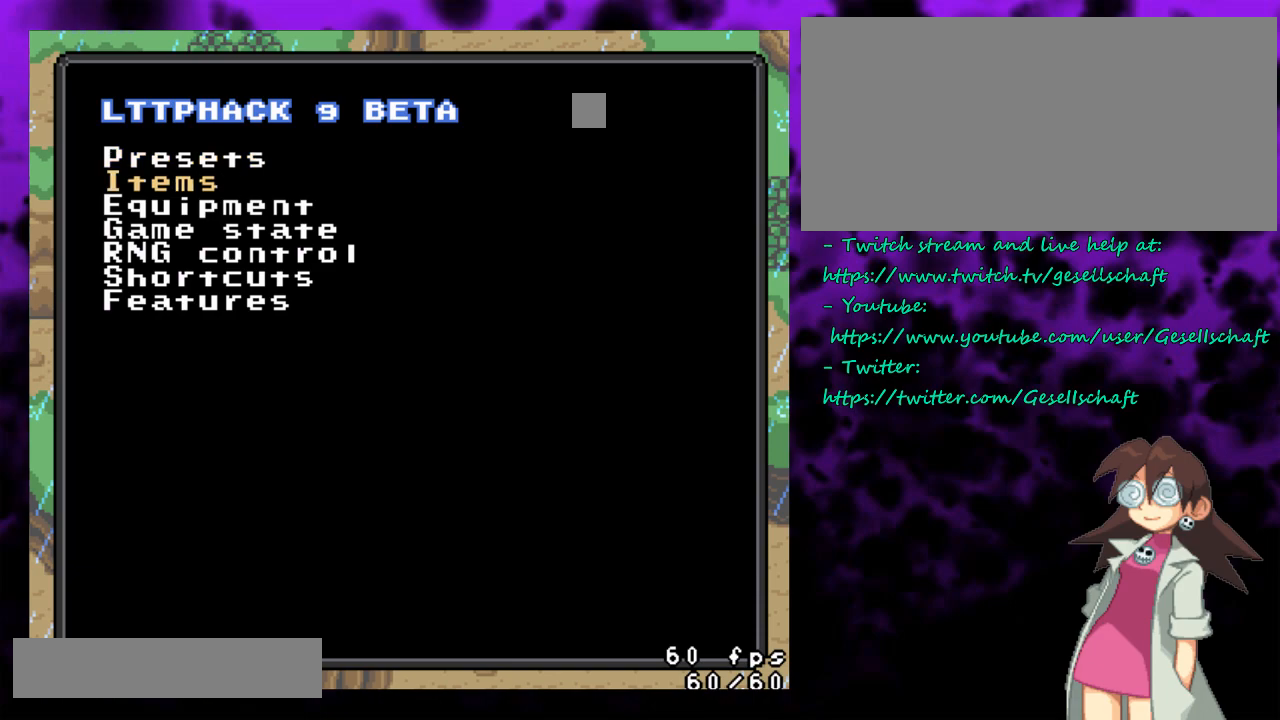
{"buttons": ["DPAD_DOWN"], "events": [[50, "DPAD_DOWN", "up"], [150, "DPAD_DOWN", "down"], [250, "DPAD_DOWN", "up"], [317, "DPAD_DOWN", "down"], [433, "DPAD_DOWN", "up"], [500, "DPAD_DOWN", "down"]]}
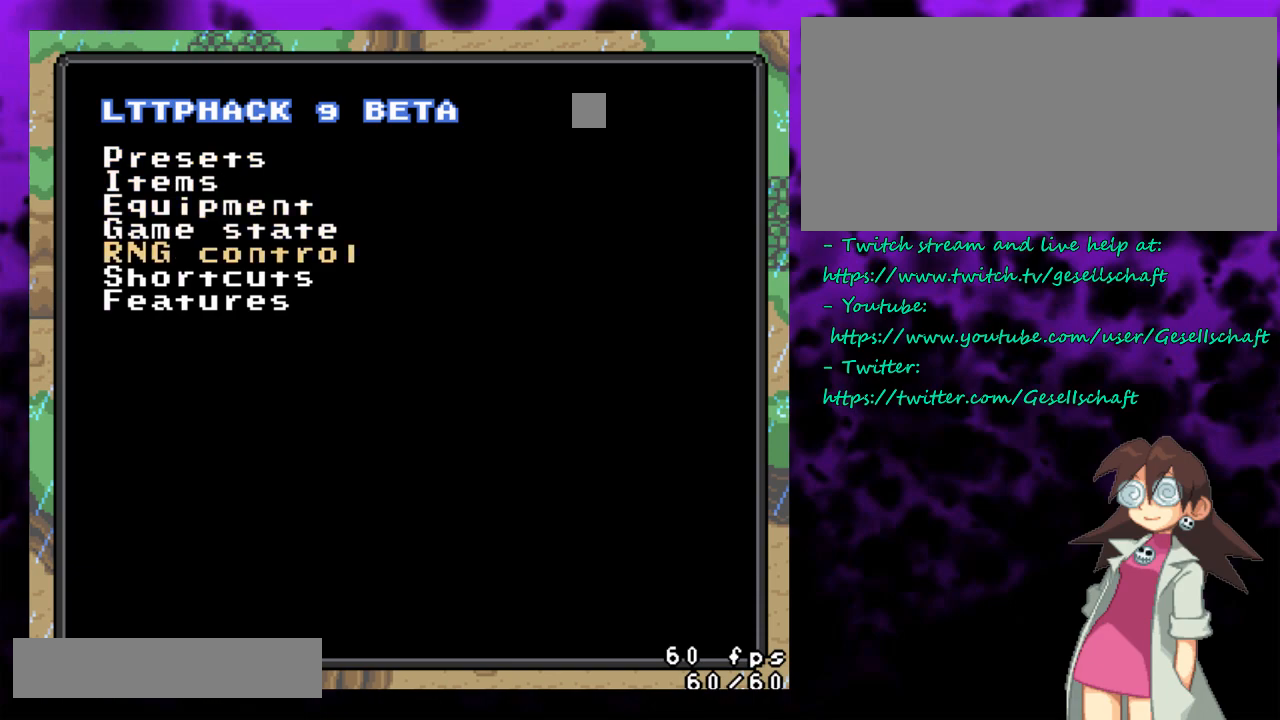
{"buttons": ["DPAD_UP"], "events": [[117, "DPAD_DOWN", "up"], [267, "DPAD_UP", "down"], [367, "DPAD_UP", "up"], [467, "DPAD_UP", "down"]]}
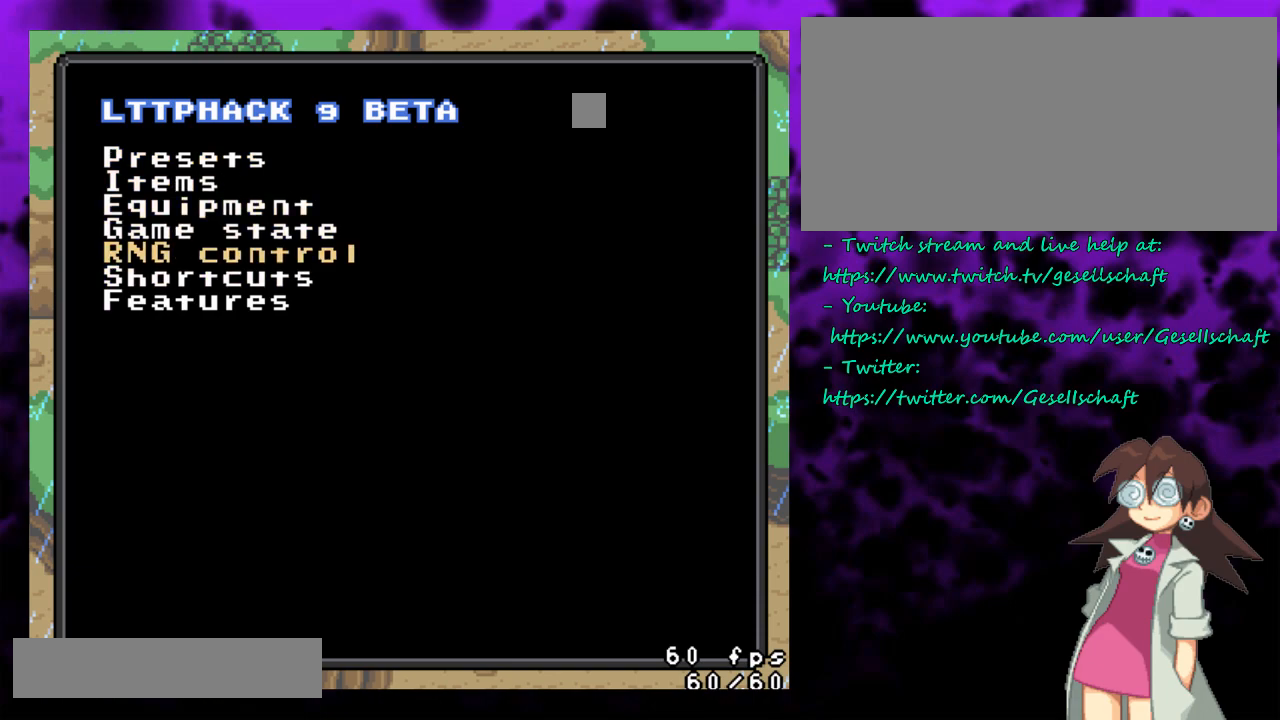
{"buttons": [], "events": [[17, "DPAD_UP", "up"], [117, "DPAD_UP", "down"], [183, "DPAD_UP", "up"], [267, "DPAD_UP", "down"], [333, "DPAD_UP", "up"], [433, "DPAD_UP", "down"], [500, "DPAD_UP", "up"]]}
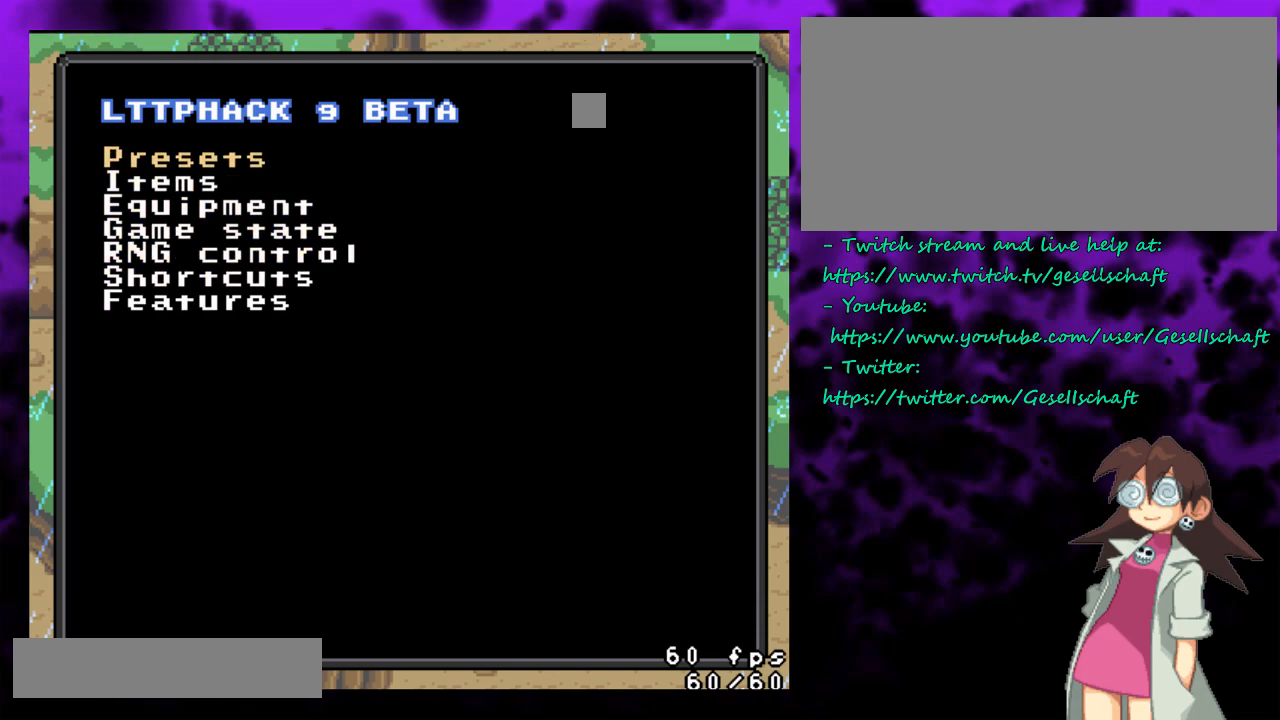
{"buttons": [], "events": []}
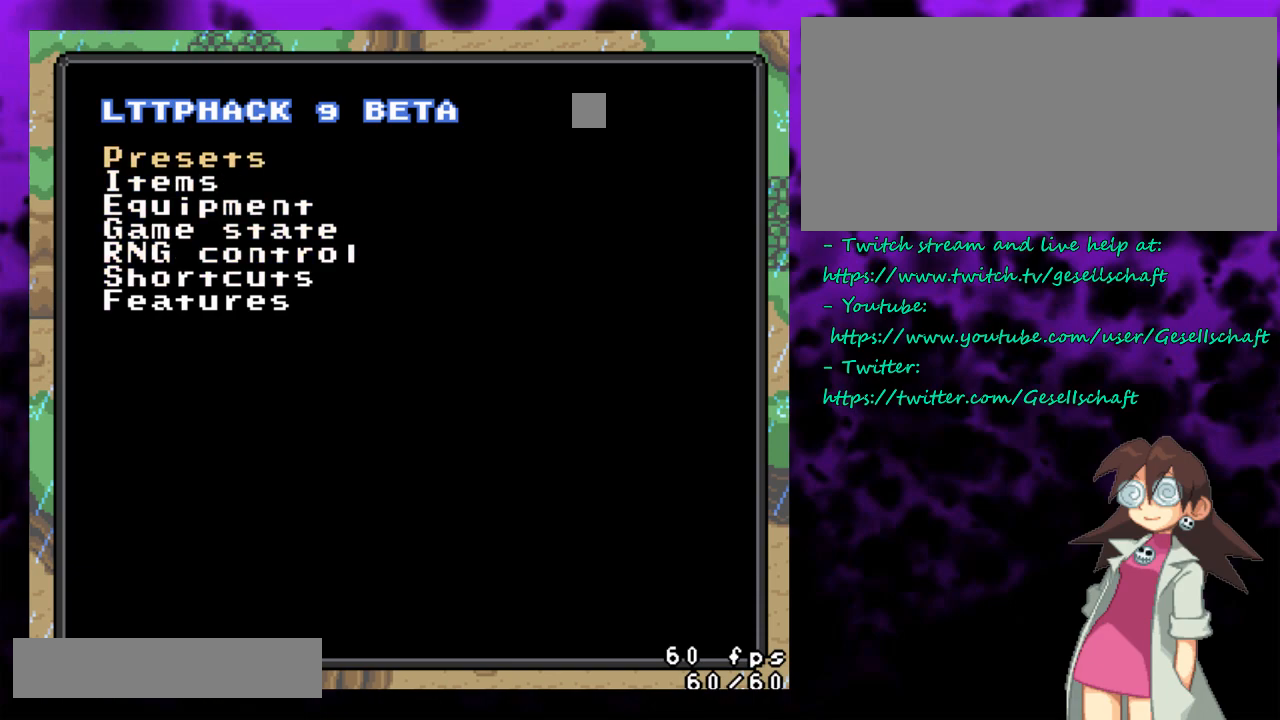
{"buttons": ["DPAD_DOWN"], "events": [[33, "A", "down"], [183, "A", "up"], [467, "DPAD_DOWN", "down"]]}
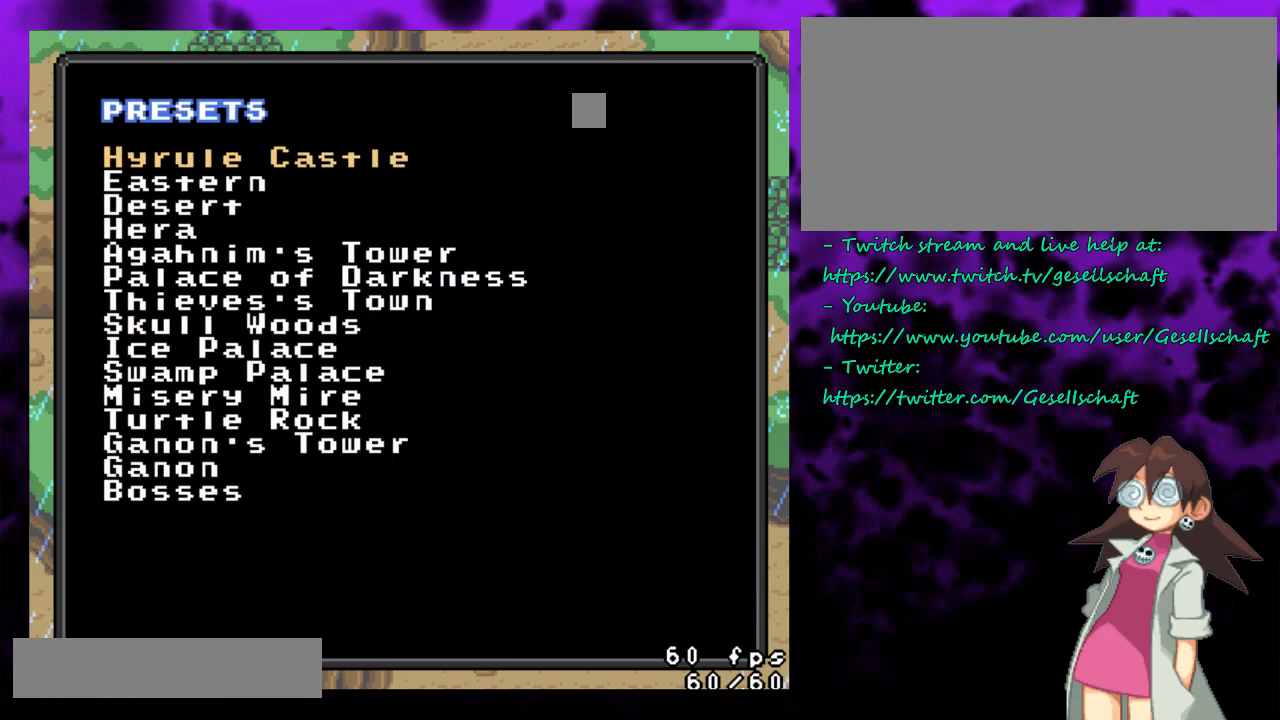
{"buttons": ["DPAD_DOWN"], "events": [[67, "DPAD_DOWN", "up"], [150, "DPAD_DOWN", "down"], [217, "DPAD_DOWN", "up"], [300, "DPAD_DOWN", "down"], [400, "DPAD_DOWN", "up"], [500, "DPAD_DOWN", "down"]]}
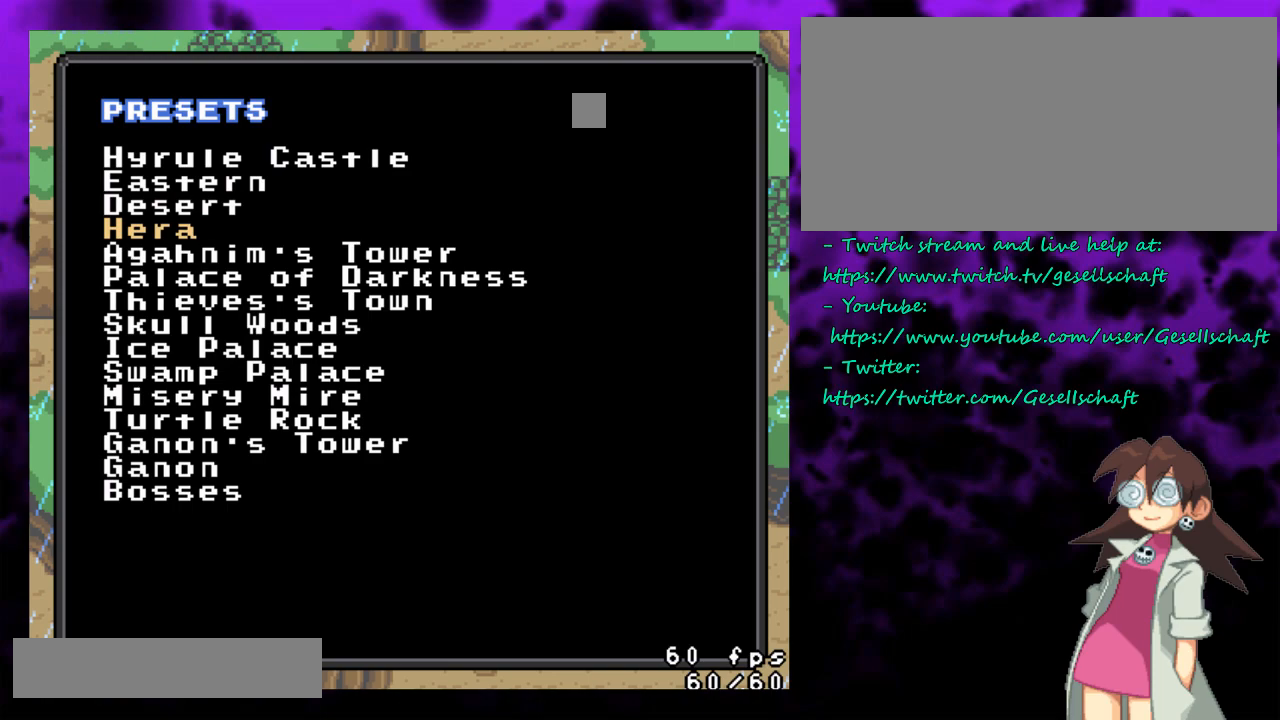
{"buttons": [], "events": [[83, "DPAD_DOWN", "up"], [150, "DPAD_DOWN", "down"], [267, "DPAD_DOWN", "up"], [333, "DPAD_DOWN", "down"], [433, "DPAD_DOWN", "up"]]}
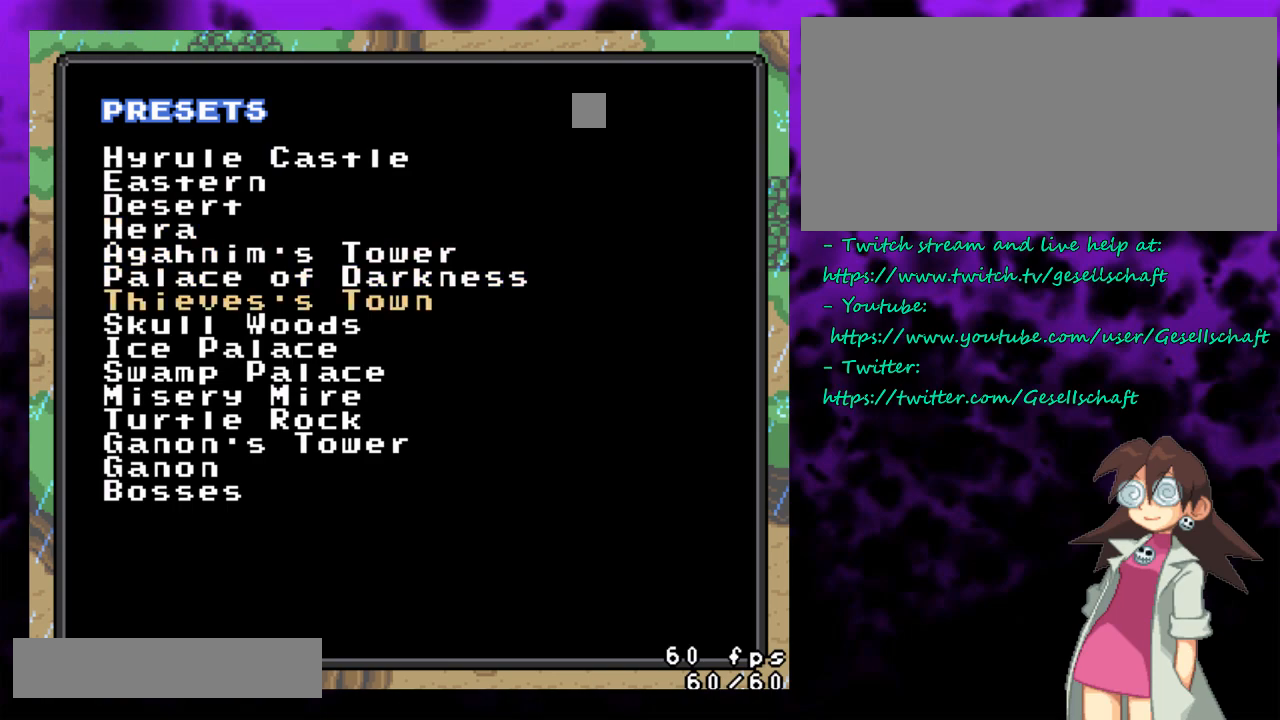
{"buttons": [], "events": [[33, "DPAD_DOWN", "down"], [83, "DPAD_DOWN", "up"], [283, "DPAD_DOWN", "down"], [400, "DPAD_DOWN", "up"]]}
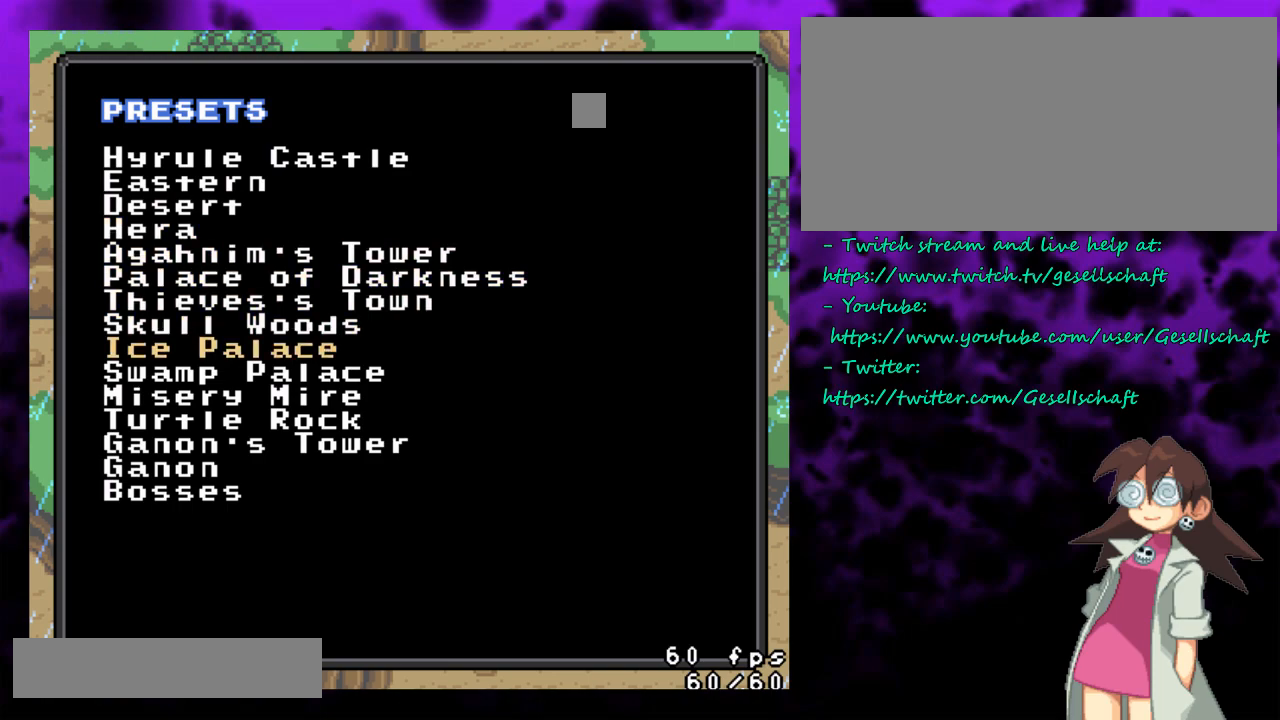
{"buttons": [], "events": [[300, "A", "down"], [500, "A", "up"]]}
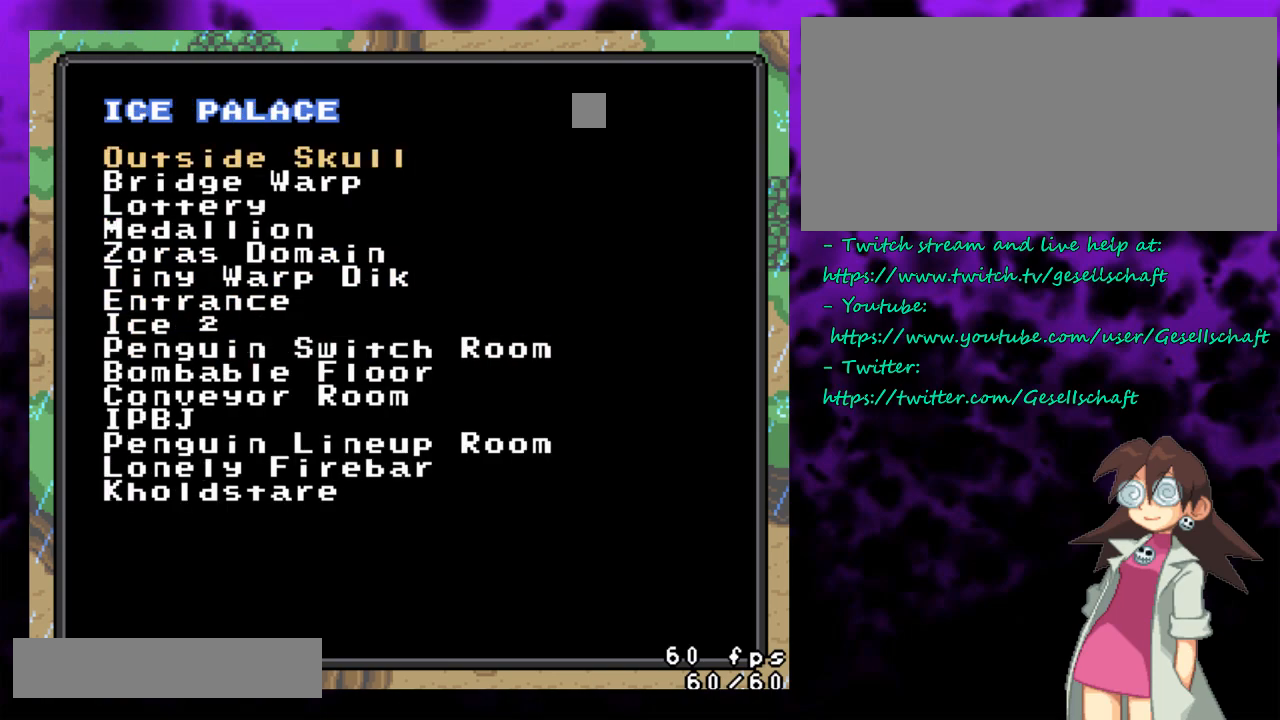
{"buttons": [], "events": []}
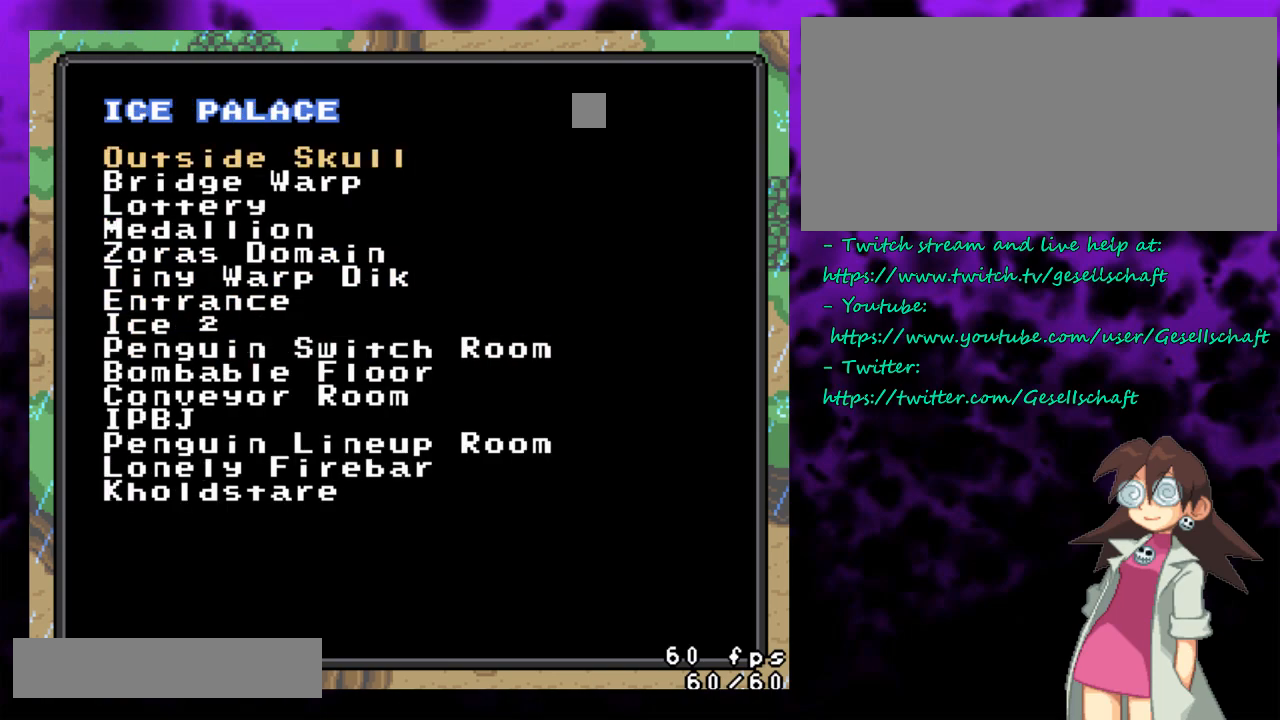
{"buttons": [], "events": [[300, "DPAD_UP", "down"], [400, "DPAD_UP", "up"]]}
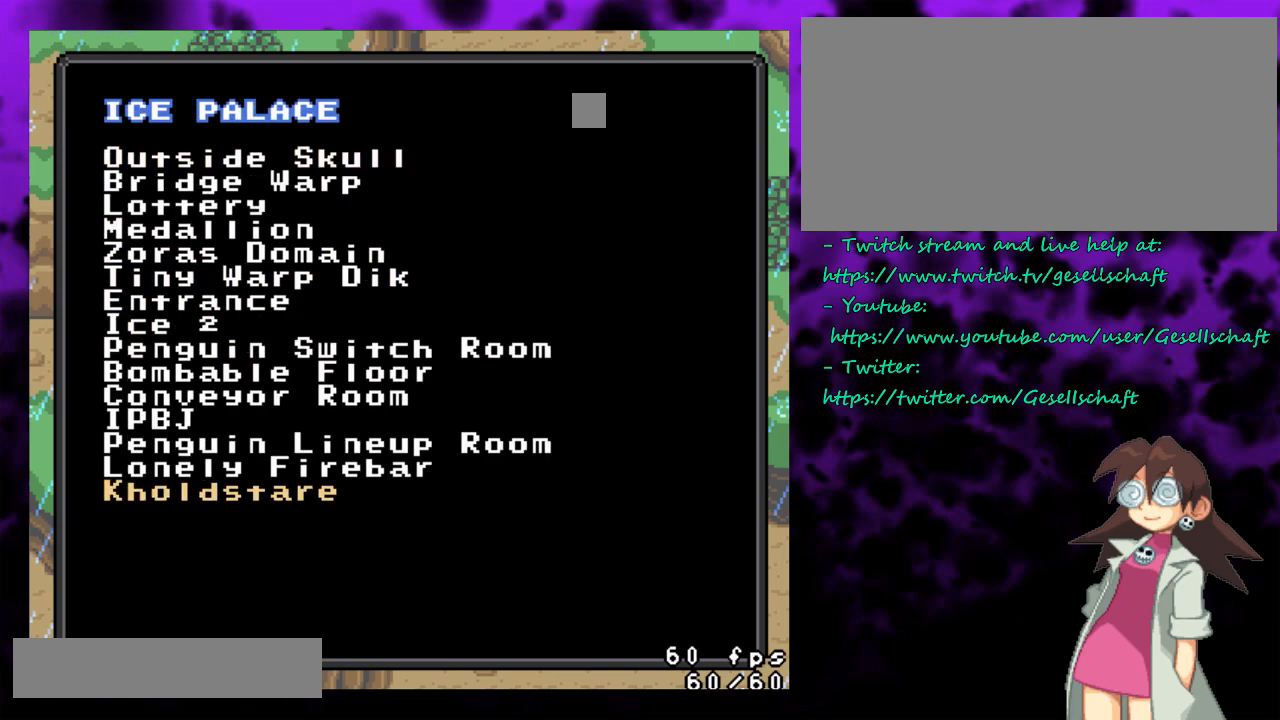
{"buttons": [], "events": [[17, "DPAD_UP", "down"], [117, "DPAD_UP", "up"], [217, "DPAD_UP", "down"], [300, "DPAD_UP", "up"], [367, "DPAD_UP", "down"], [500, "DPAD_UP", "up"]]}
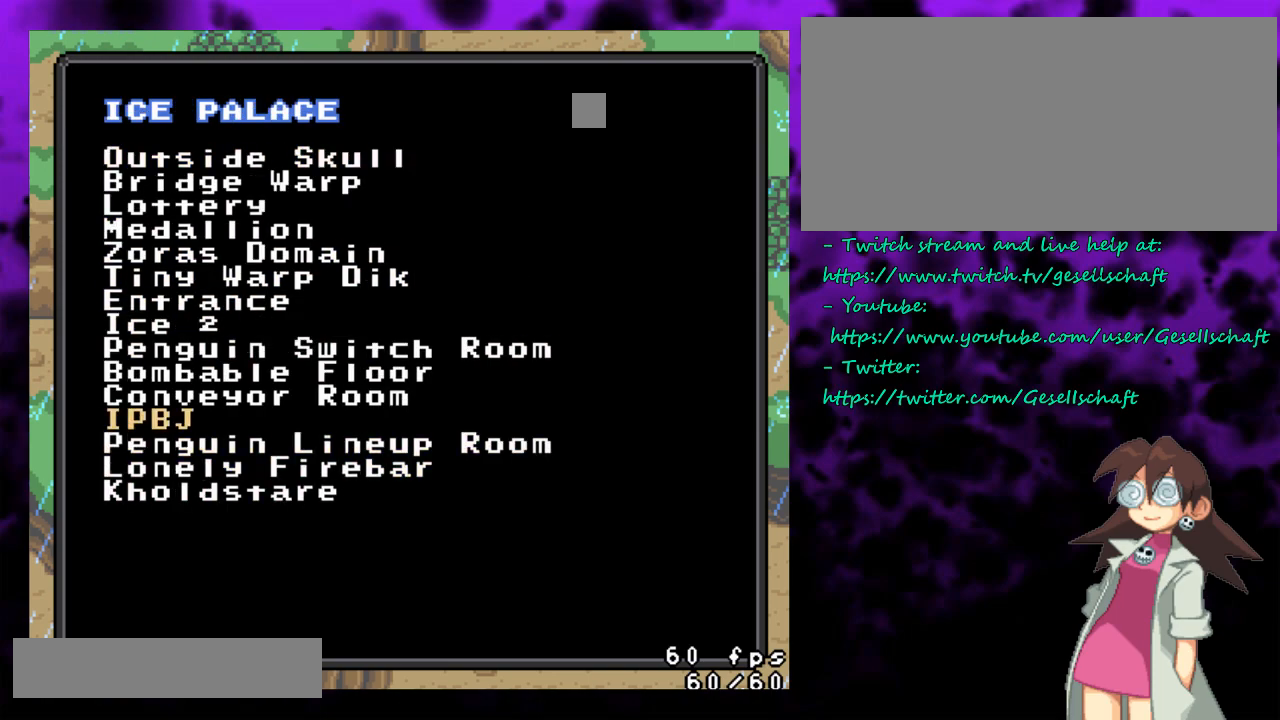
{"buttons": [], "events": [[50, "DPAD_UP", "down"], [183, "DPAD_UP", "up"], [317, "DPAD_DOWN", "down"], [433, "DPAD_DOWN", "up"]]}
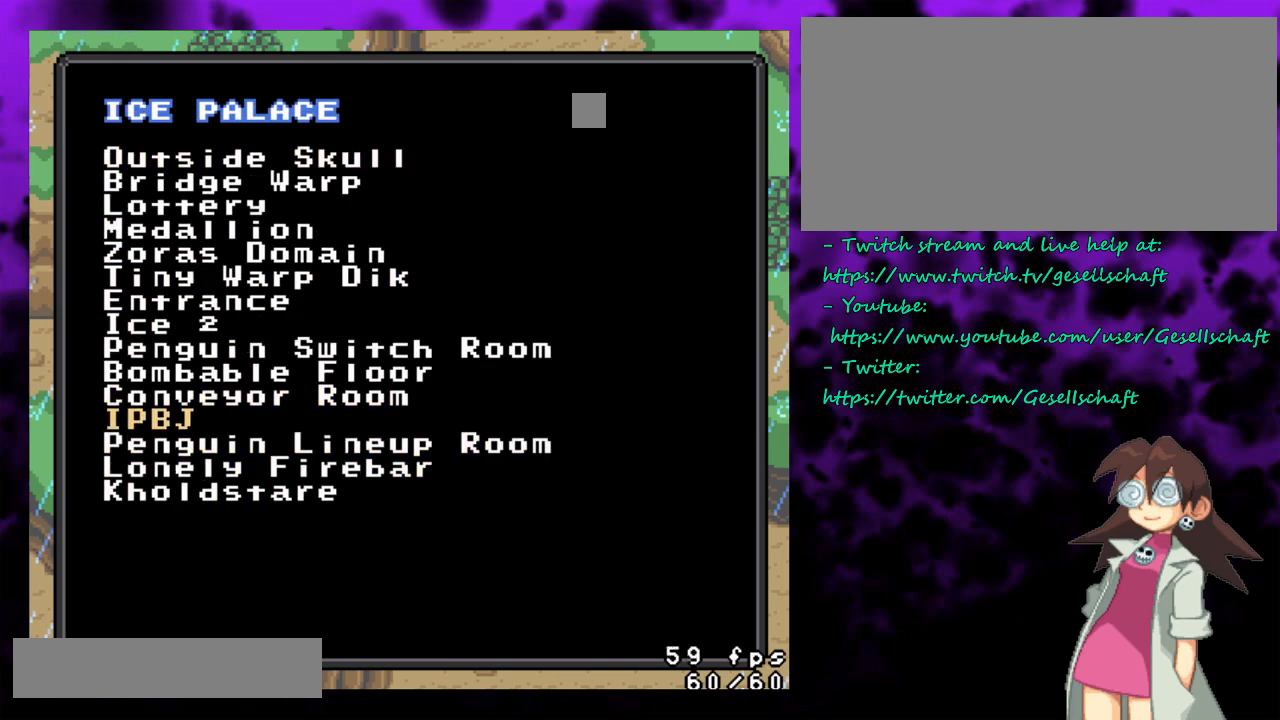
{"buttons": [], "events": []}
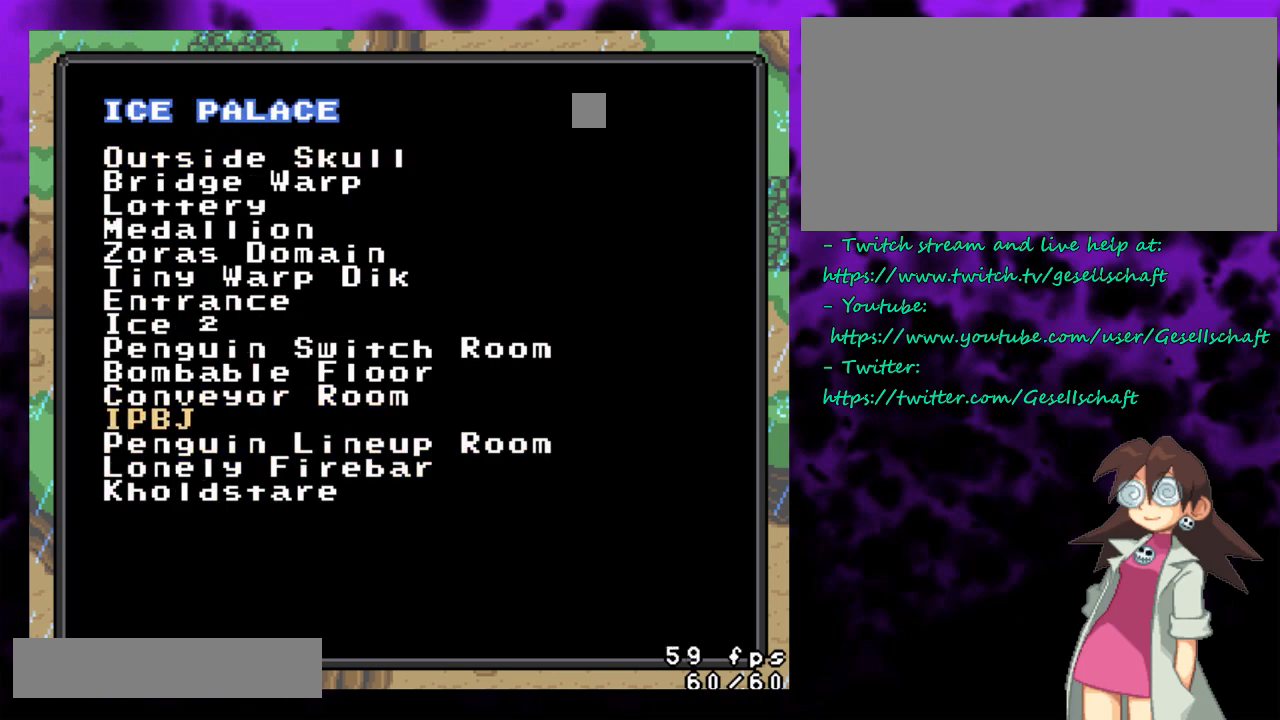
{"buttons": [], "events": []}
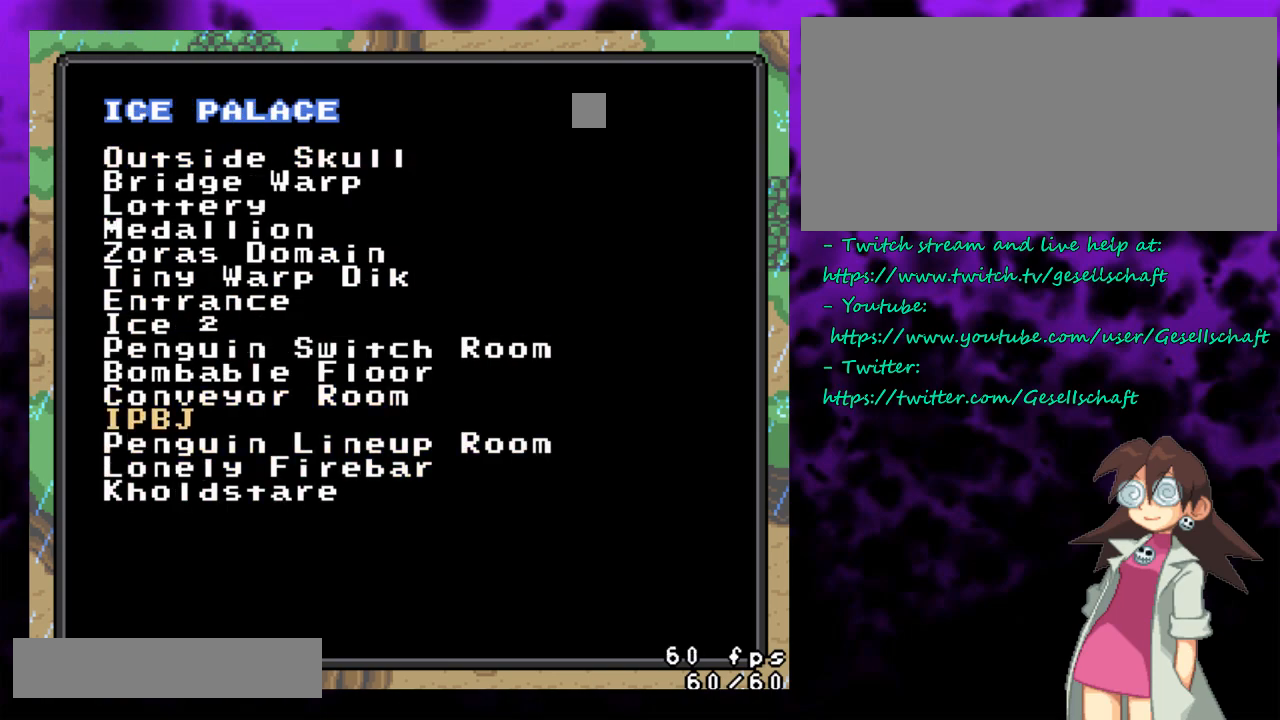
{"buttons": [], "events": []}
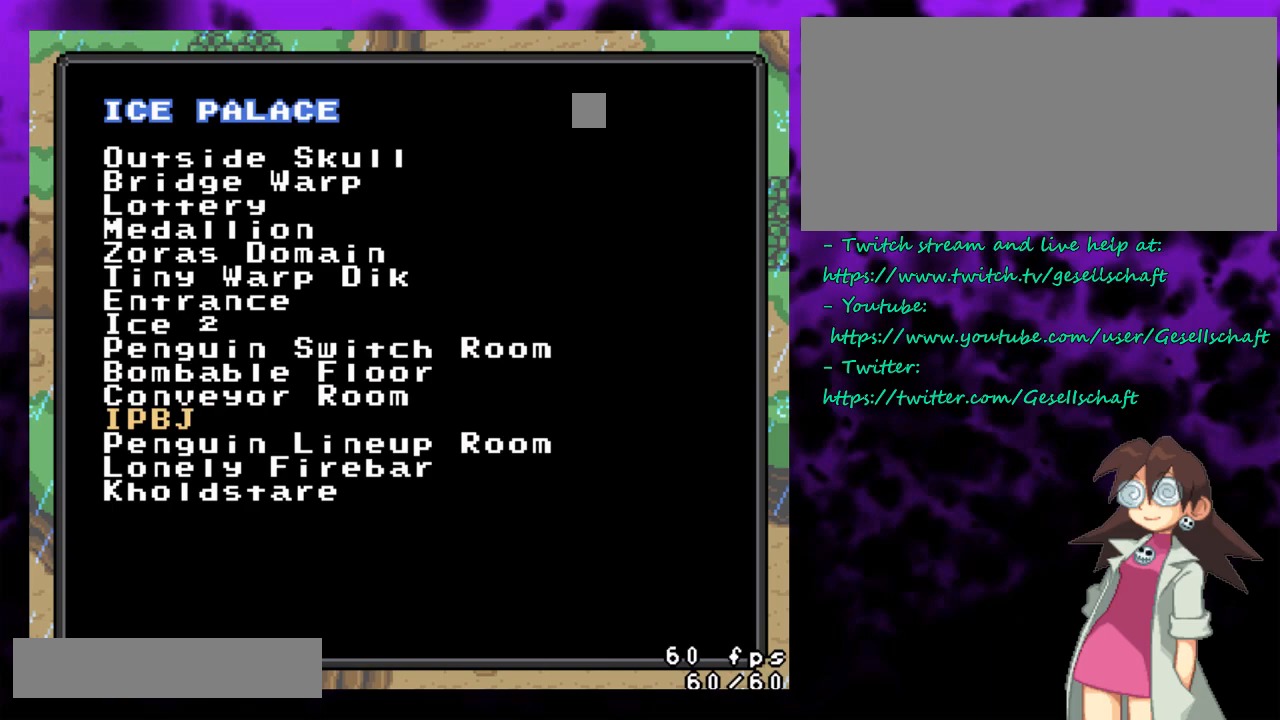
{"buttons": [], "events": [[183, "A", "down"], [333, "A", "up"]]}
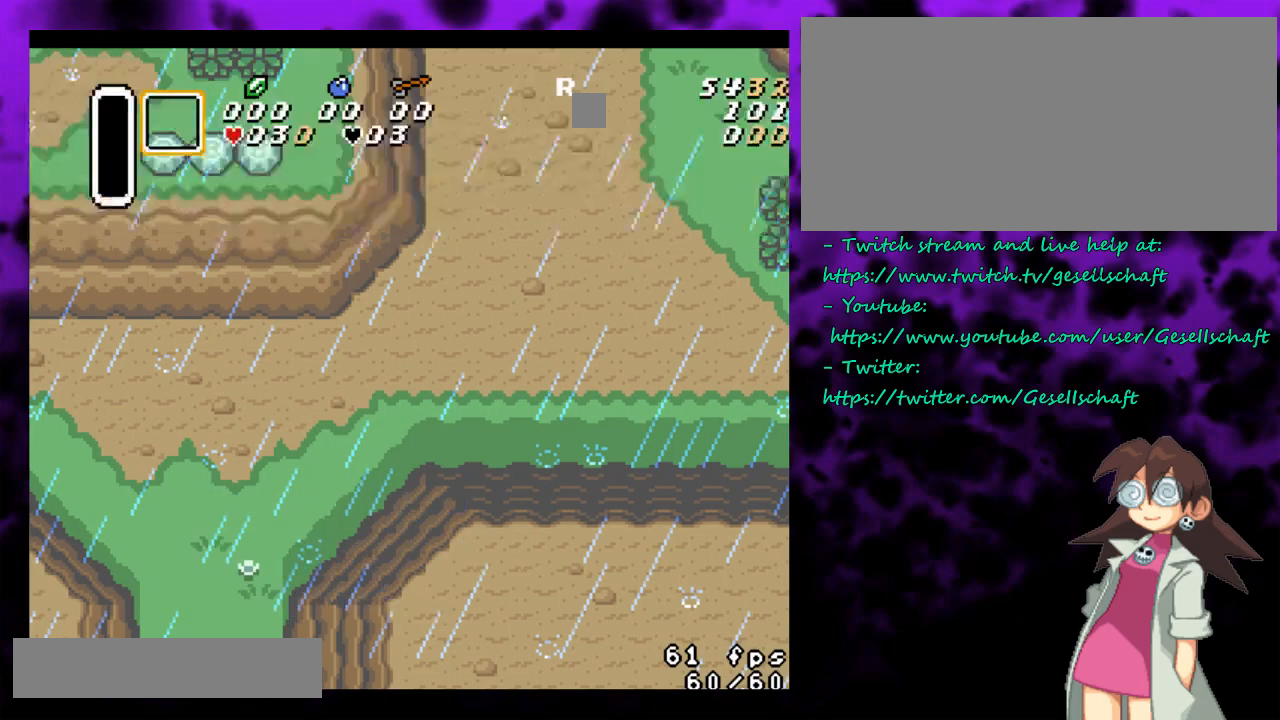
{"buttons": [], "events": []}
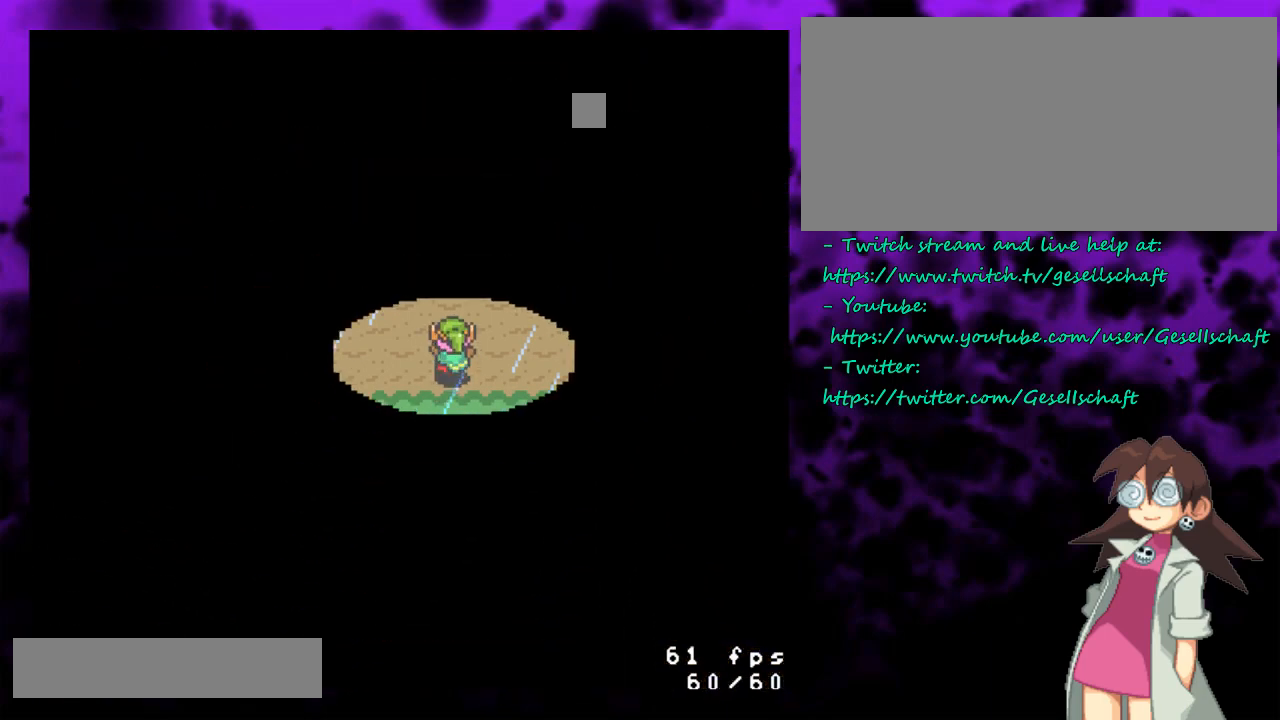
{"buttons": [], "events": []}
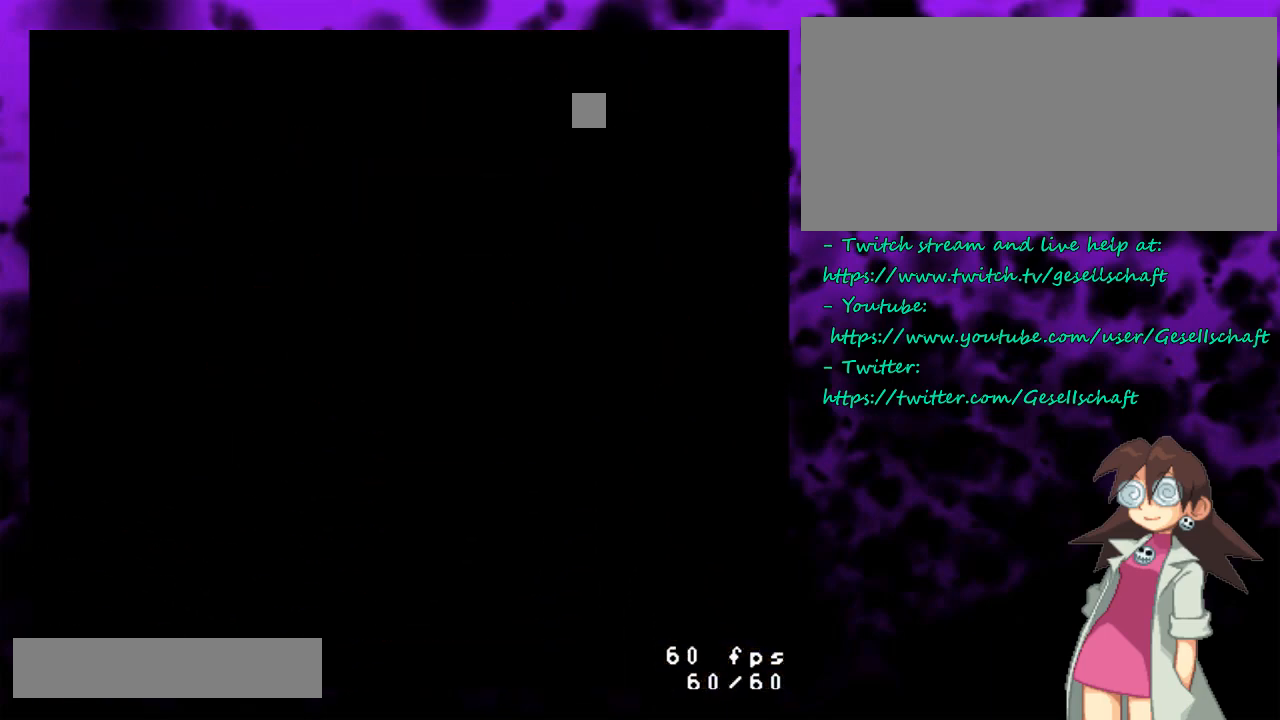
{"buttons": [], "events": []}
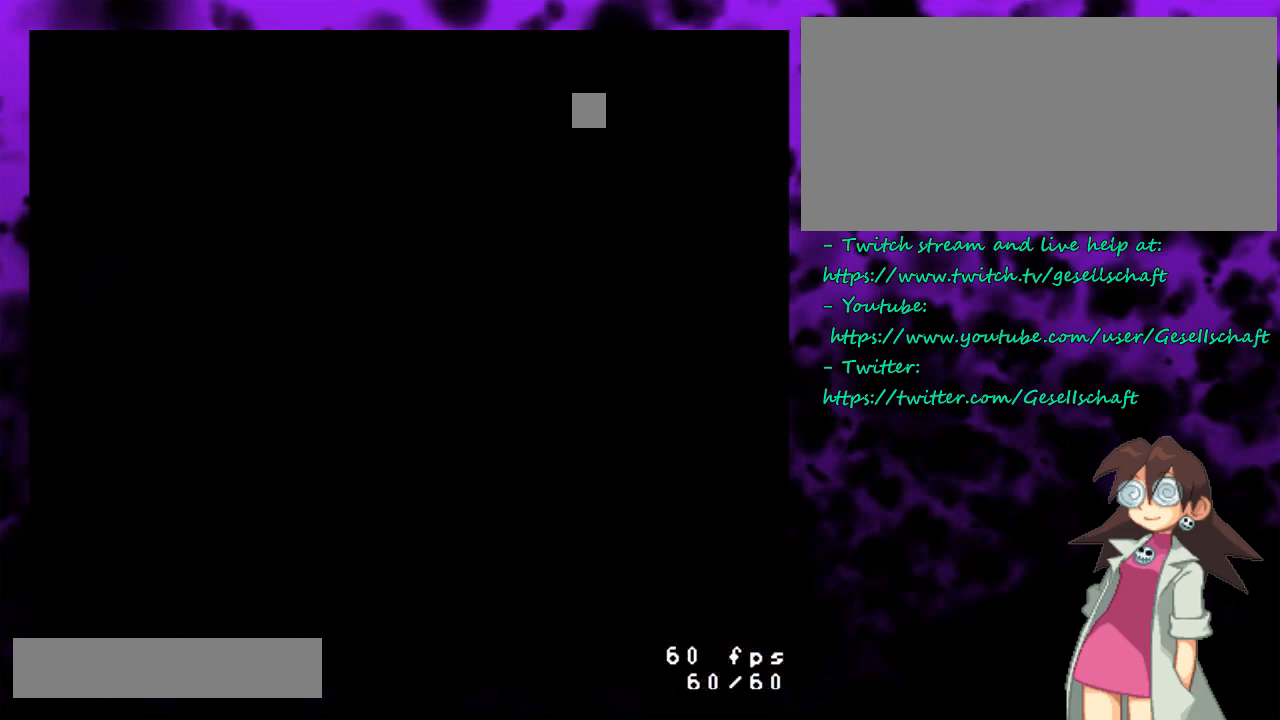
{"buttons": [], "events": []}
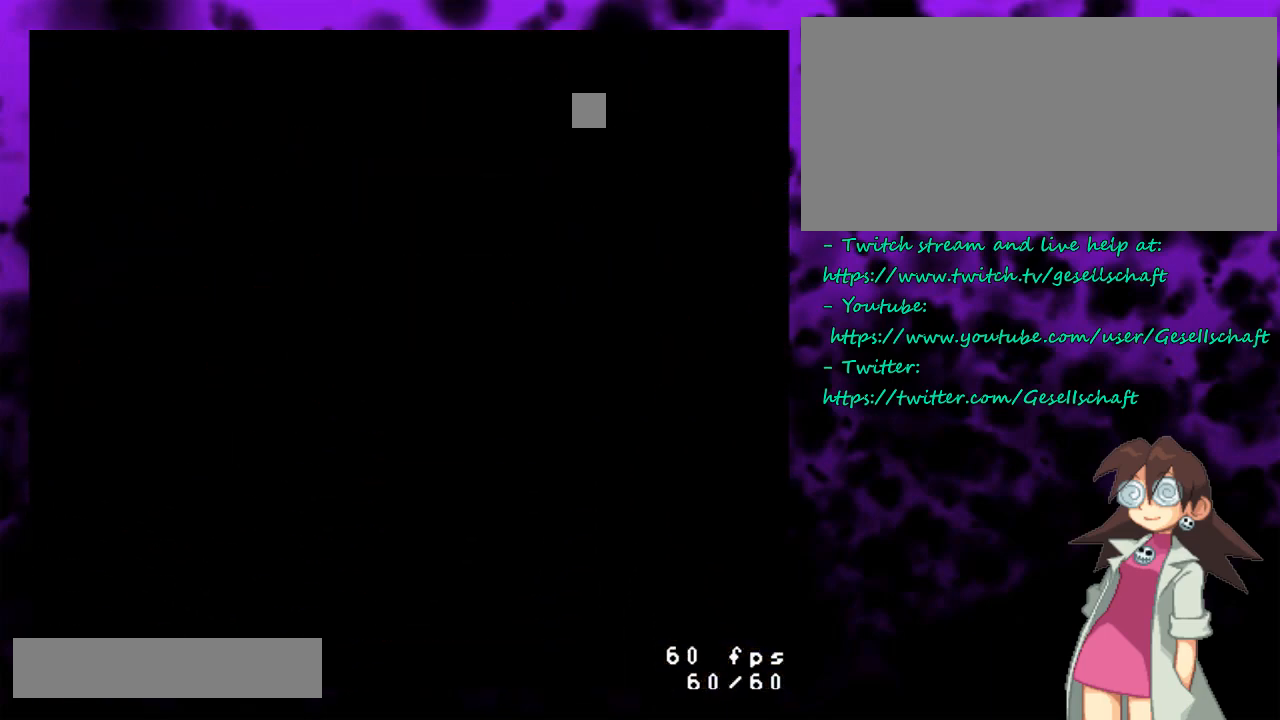
{"buttons": [], "events": []}
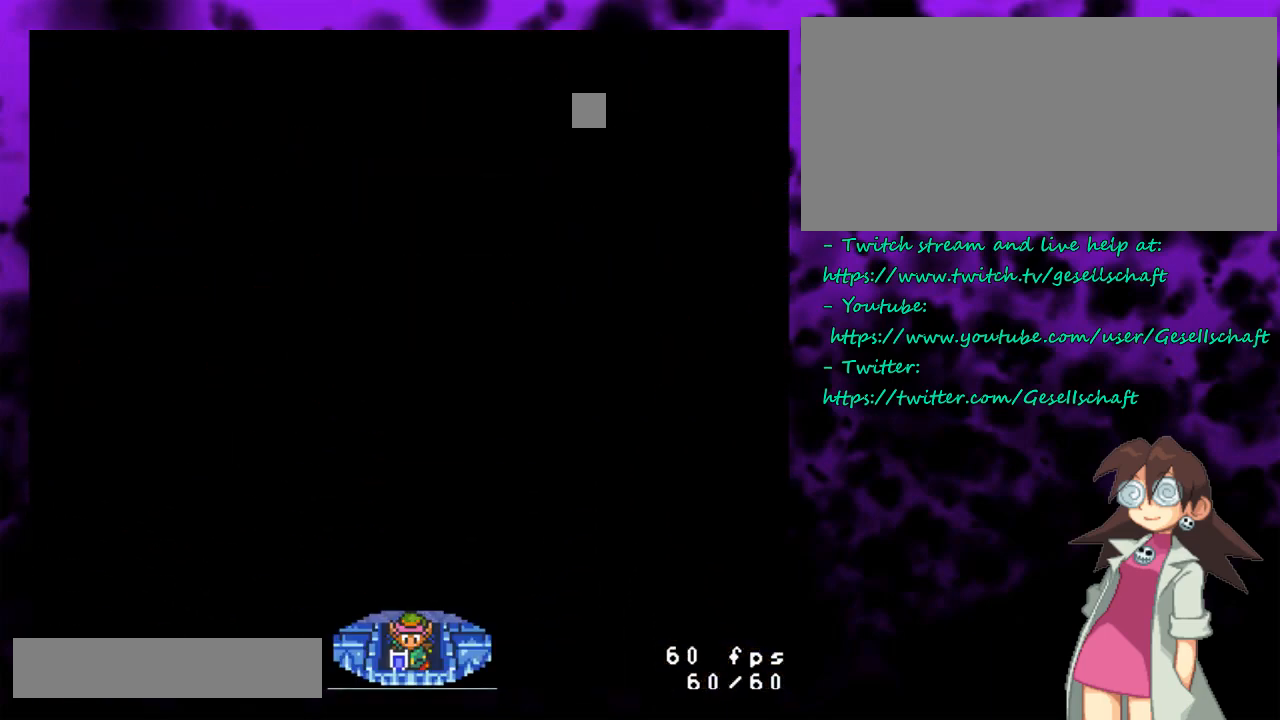
{"buttons": [], "events": []}
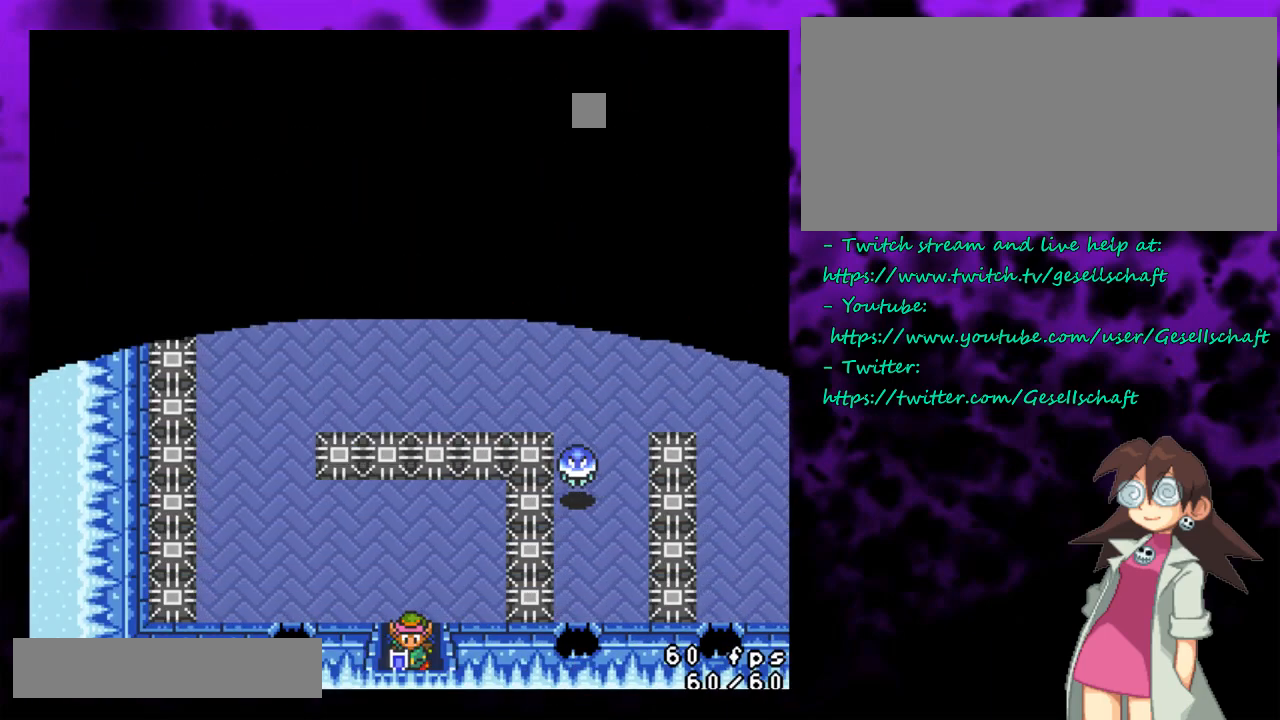
{"buttons": [], "events": []}
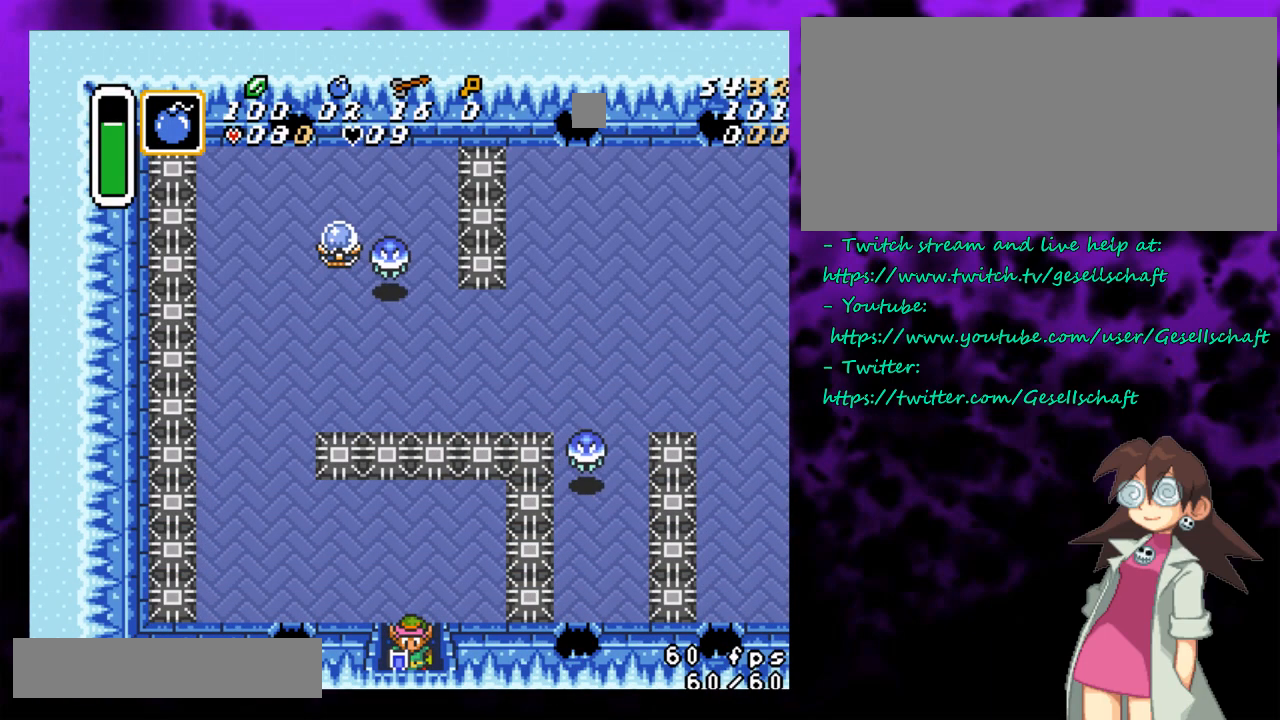
{"buttons": ["DPAD_UP", "DPAD_LEFT"], "events": [[233, "DPAD_UP", "down"], [267, "DPAD_RIGHT", "down"], [467, "DPAD_RIGHT", "up"], [500, "DPAD_LEFT", "down"]]}
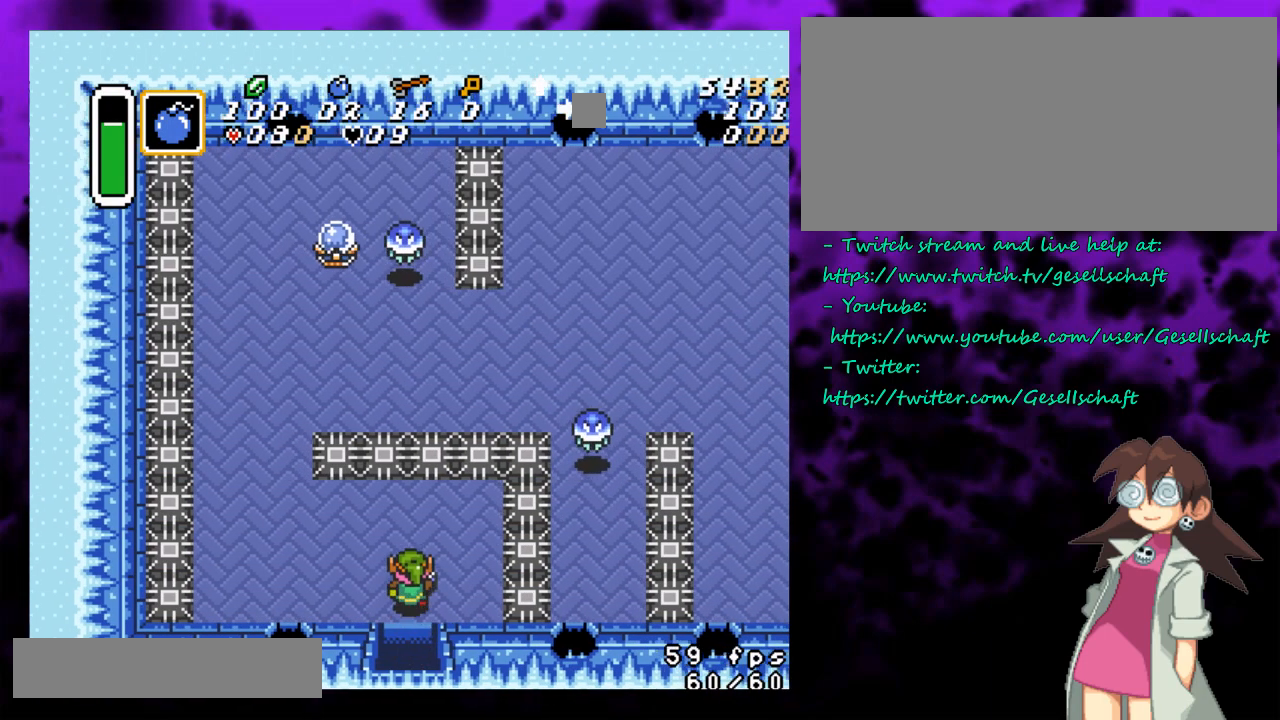
{"buttons": [], "events": [[33, "DPAD_UP", "up"], [83, "DPAD_DOWN", "down"], [117, "DPAD_LEFT", "up"], [117, "DPAD_RIGHT", "down"], [250, "DPAD_RIGHT", "up"], [400, "DPAD_RIGHT", "down"], [433, "DPAD_RIGHT", "up"], [467, "DPAD_DOWN", "up"]]}